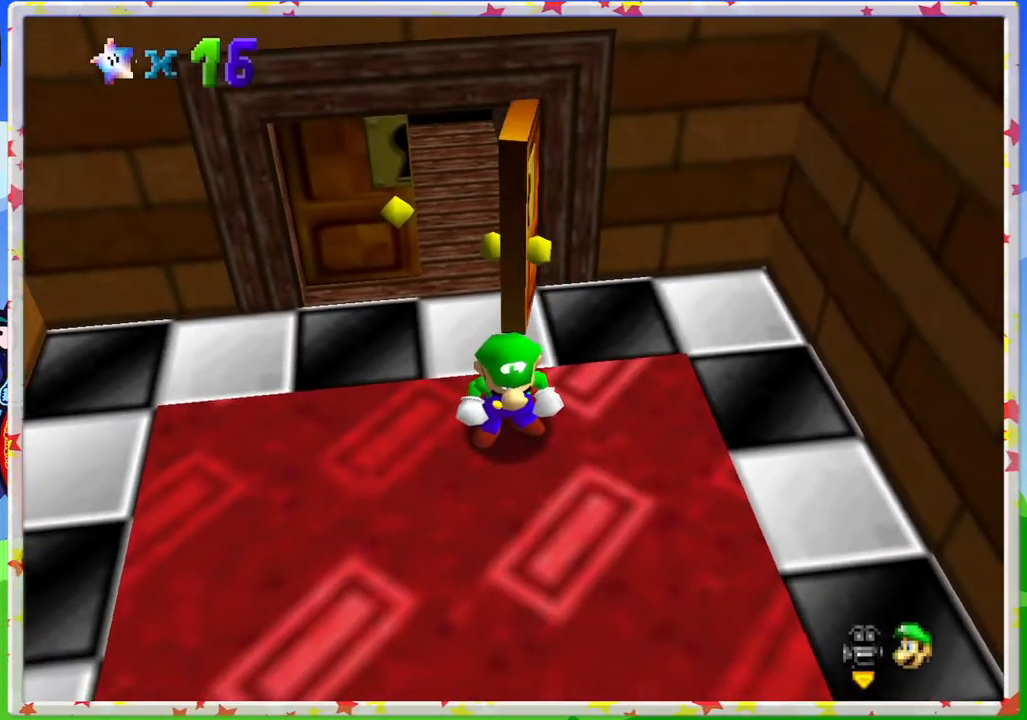
Gameplay with a controller (Nintendo layout); each line is a JSON object with the inputs held at the frame after it. "events" lists button and stick changes between this image and that frame as [ms after this image, input, new state], when the widget could be followed in between. Not read: L3 R3.
{"buttons": [], "left_stick": "down-right", "events": [[117, "left_stick", "down-right"], [150, "C_LEFT", "up"], [283, "C_LEFT", "down"], [450, "C_LEFT", "up"]]}
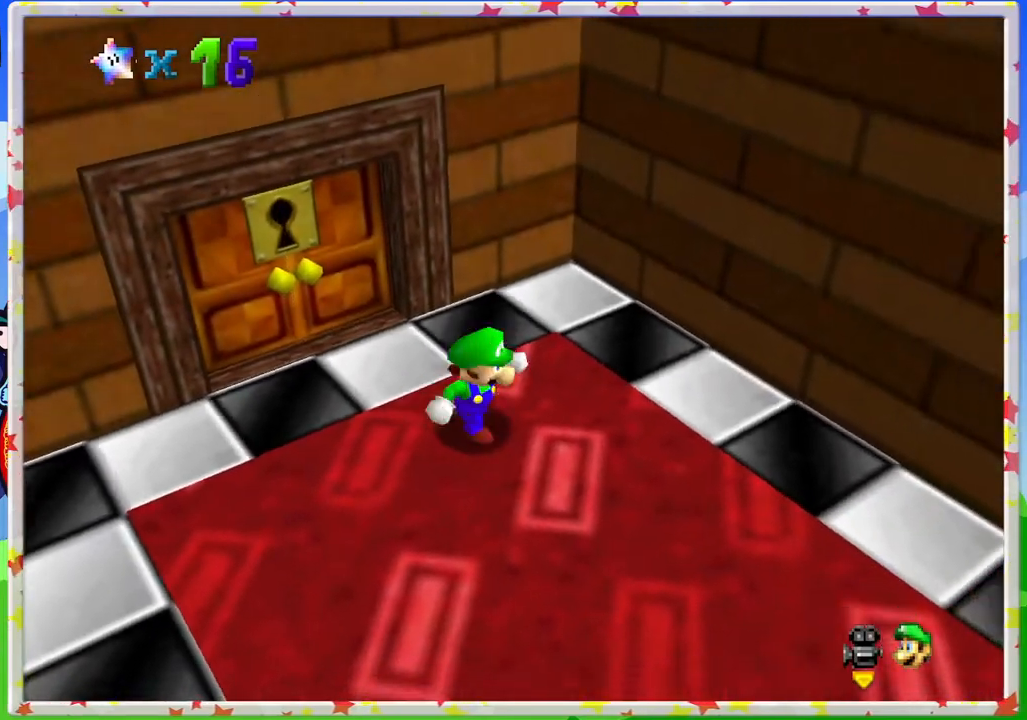
{"buttons": ["C_LEFT"], "left_stick": "down-right", "events": [[100, "C_LEFT", "down"], [250, "C_LEFT", "up"], [383, "C_LEFT", "down"]]}
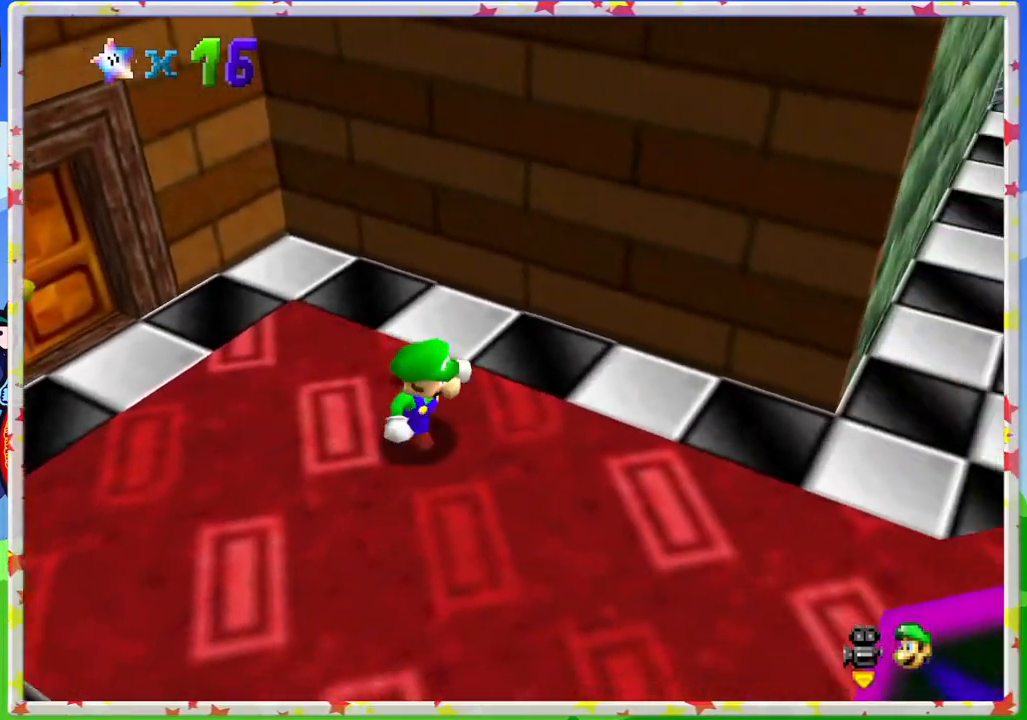
{"buttons": [], "left_stick": "down-right", "events": [[50, "C_LEFT", "up"], [283, "C_LEFT", "down"], [400, "C_LEFT", "up"]]}
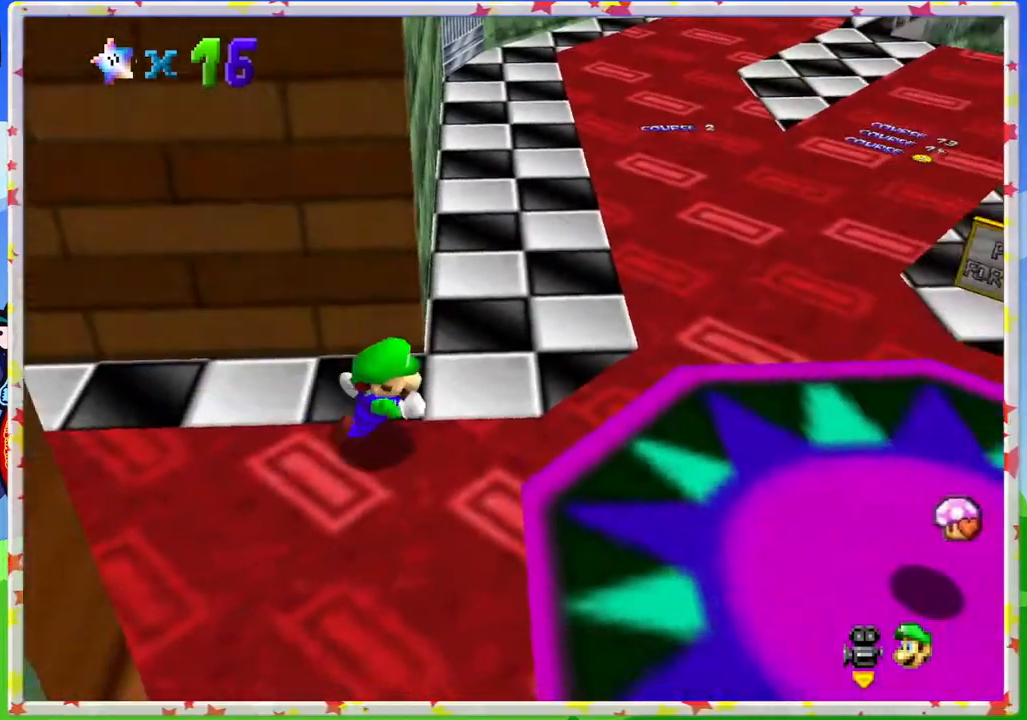
{"buttons": [], "left_stick": "down-right", "events": []}
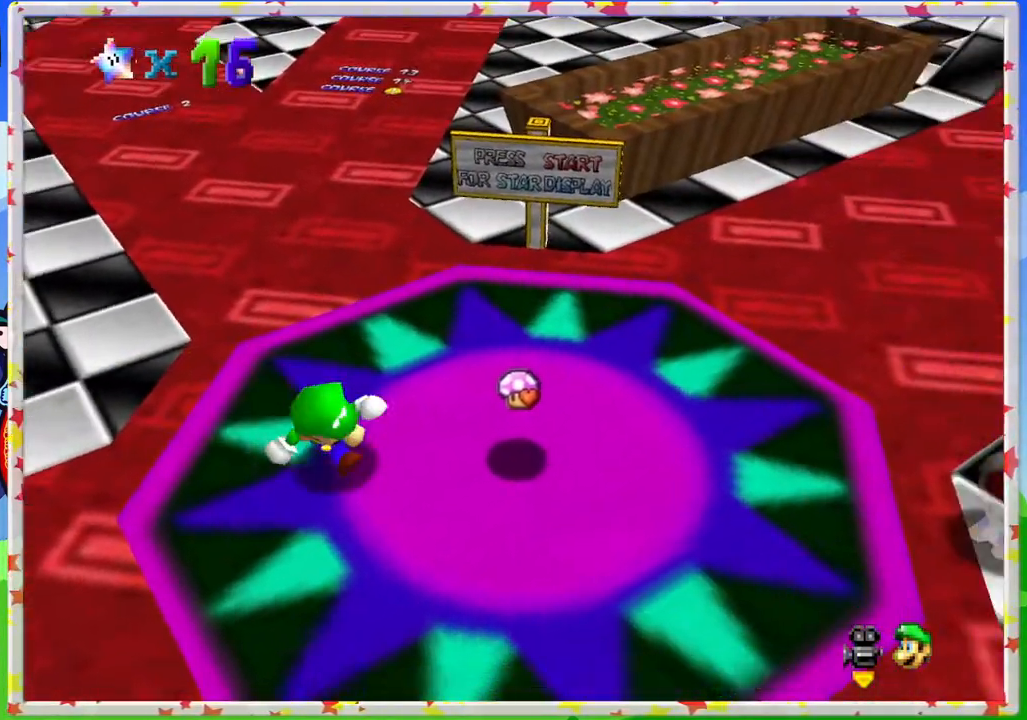
{"buttons": [], "left_stick": "up", "events": [[200, "left_stick", "up-right"], [300, "left_stick", "up"]]}
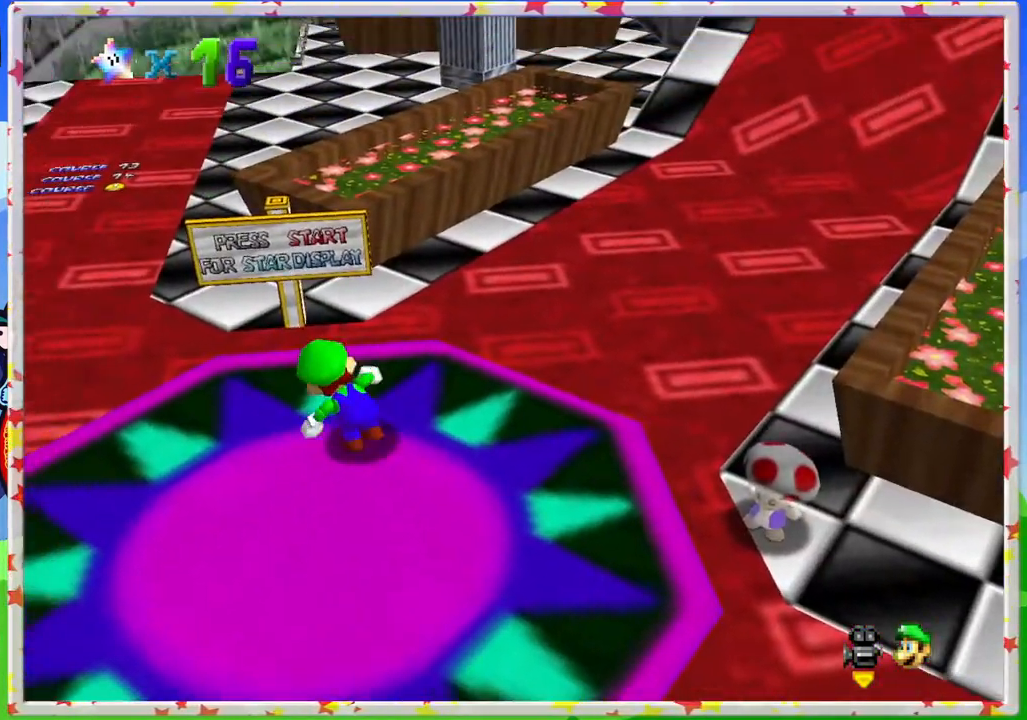
{"buttons": [], "left_stick": "up", "events": [[33, "left_stick", "up-left"], [383, "left_stick", "up"]]}
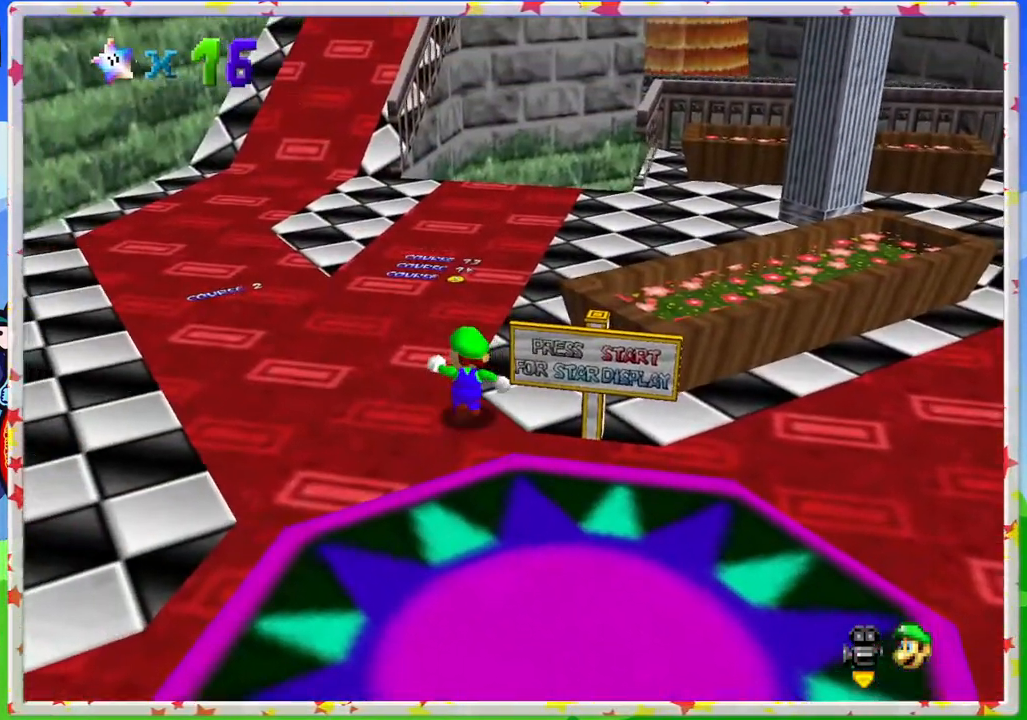
{"buttons": [], "left_stick": "down-right", "events": [[333, "left_stick", "right"], [417, "left_stick", "down-right"]]}
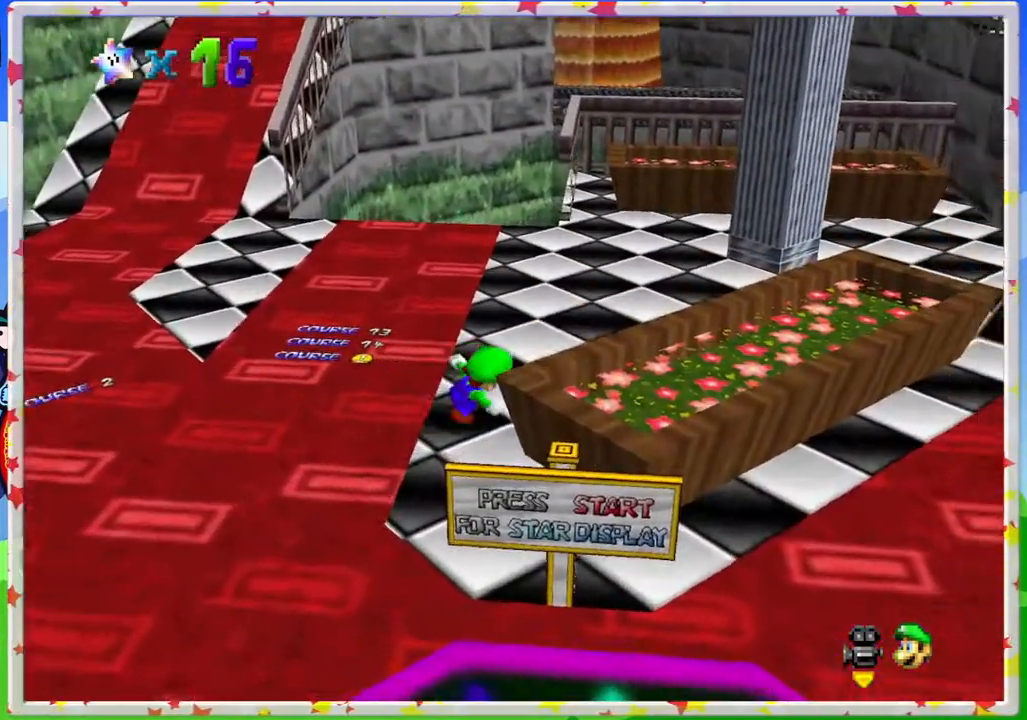
{"buttons": [], "left_stick": "center", "events": [[33, "left_stick", "down"], [483, "left_stick", "center"]]}
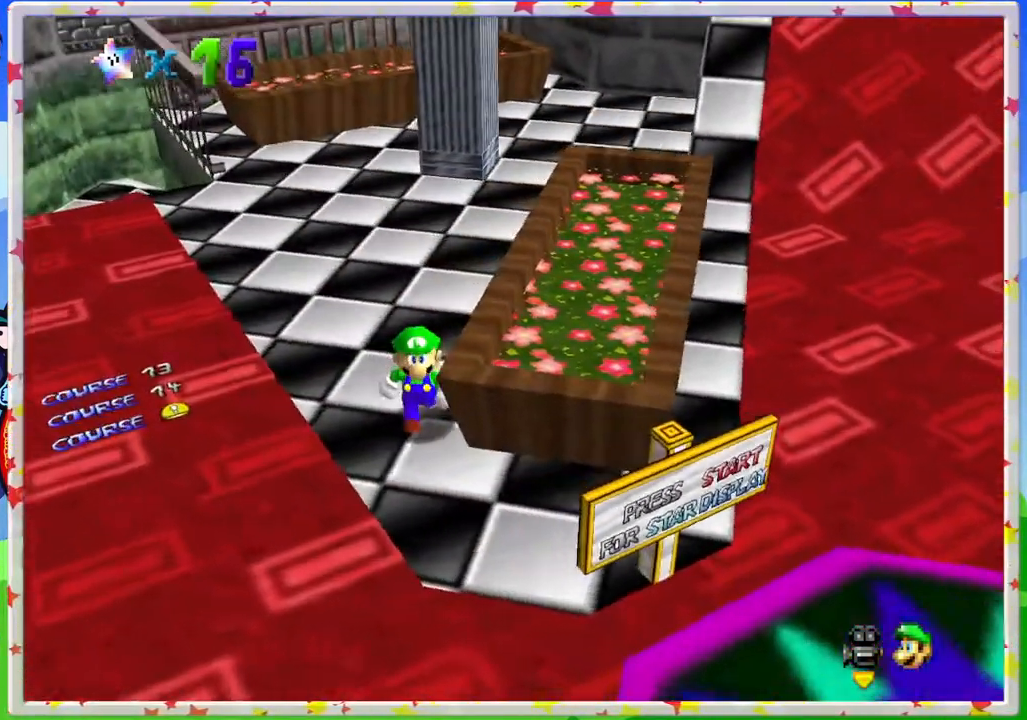
{"buttons": [], "left_stick": "down", "events": [[100, "left_stick", "left"], [267, "left_stick", "down-left"], [417, "left_stick", "down"]]}
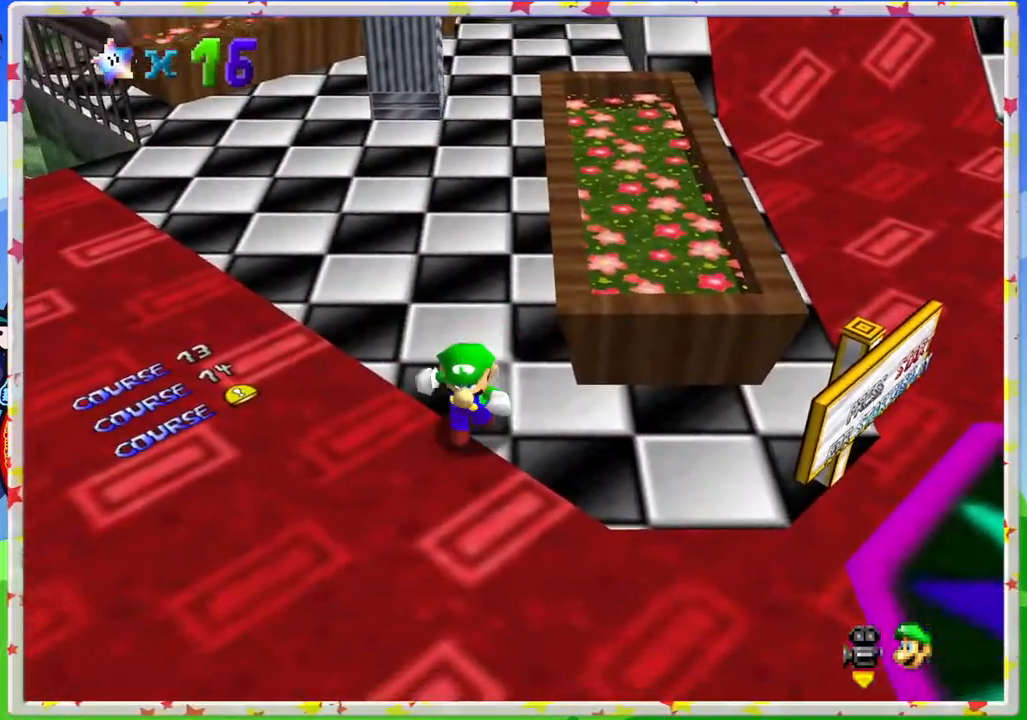
{"buttons": [], "left_stick": "down-right", "events": [[283, "left_stick", "down-right"]]}
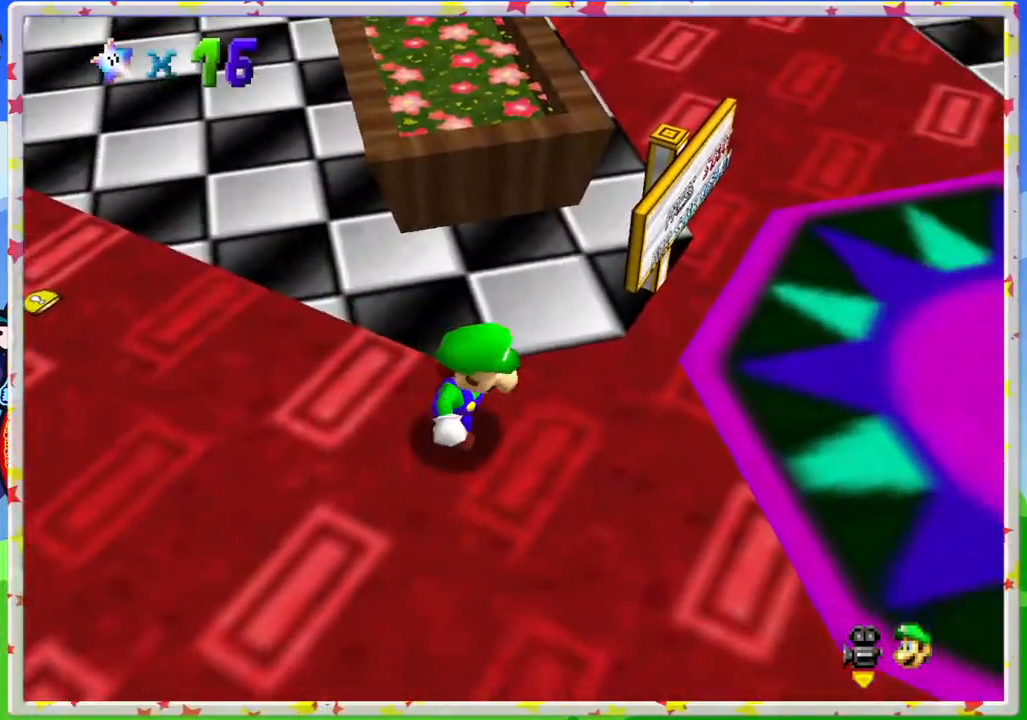
{"buttons": [], "left_stick": "up-right", "events": [[33, "C_RIGHT", "down"], [83, "left_stick", "right"], [183, "C_RIGHT", "up"], [267, "left_stick", "up-right"]]}
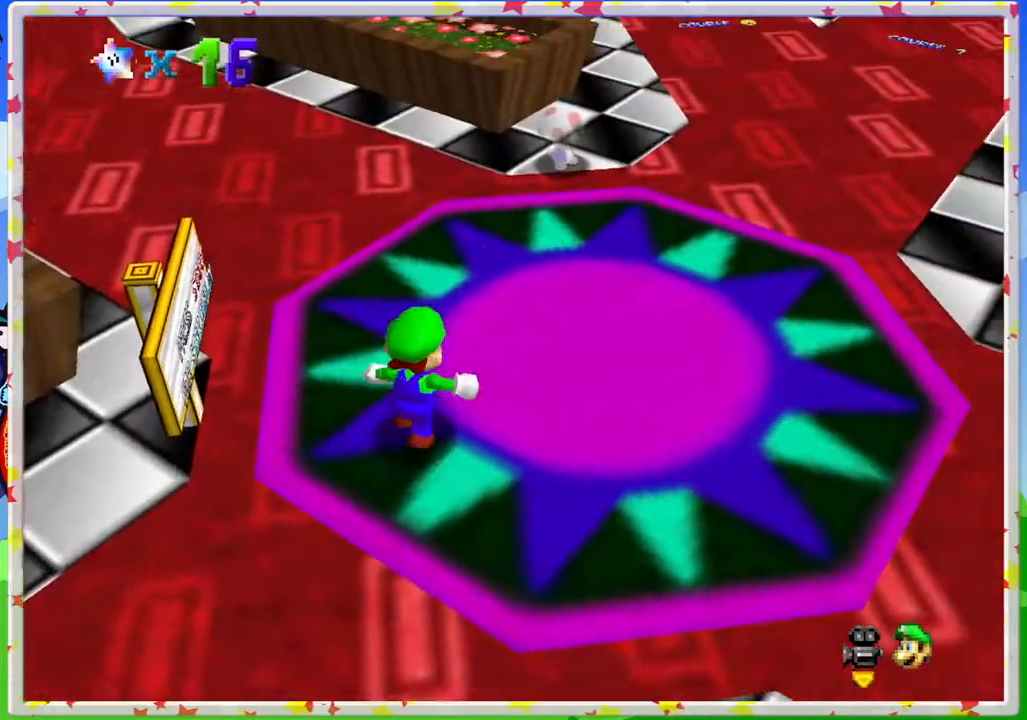
{"buttons": [], "left_stick": "up-right", "events": []}
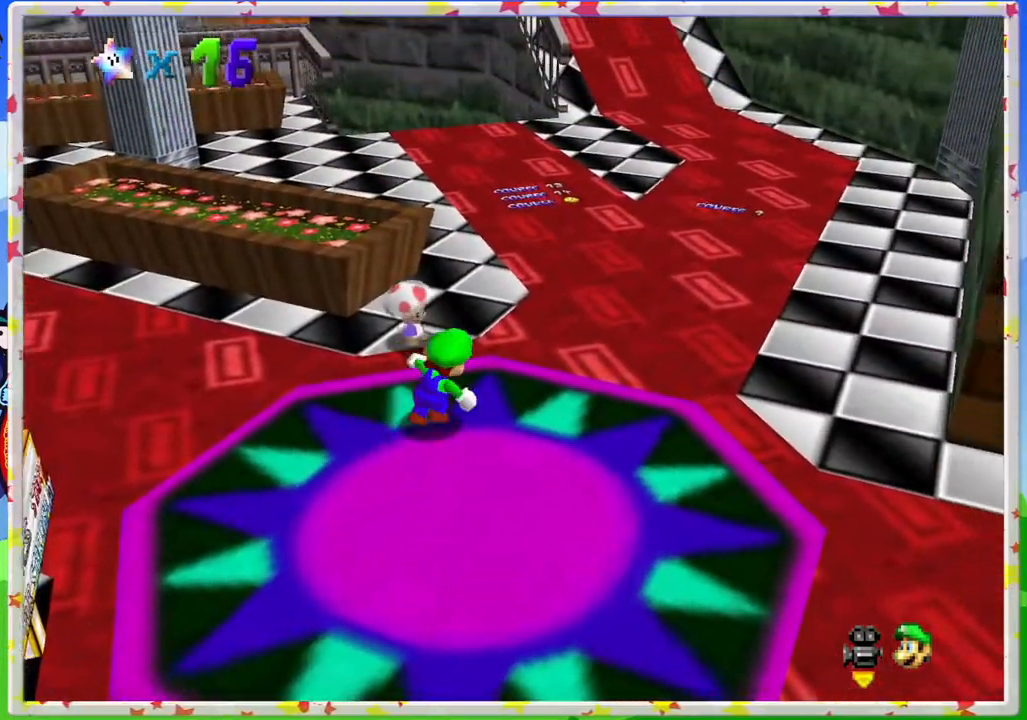
{"buttons": [], "left_stick": "up", "events": [[333, "left_stick", "up"]]}
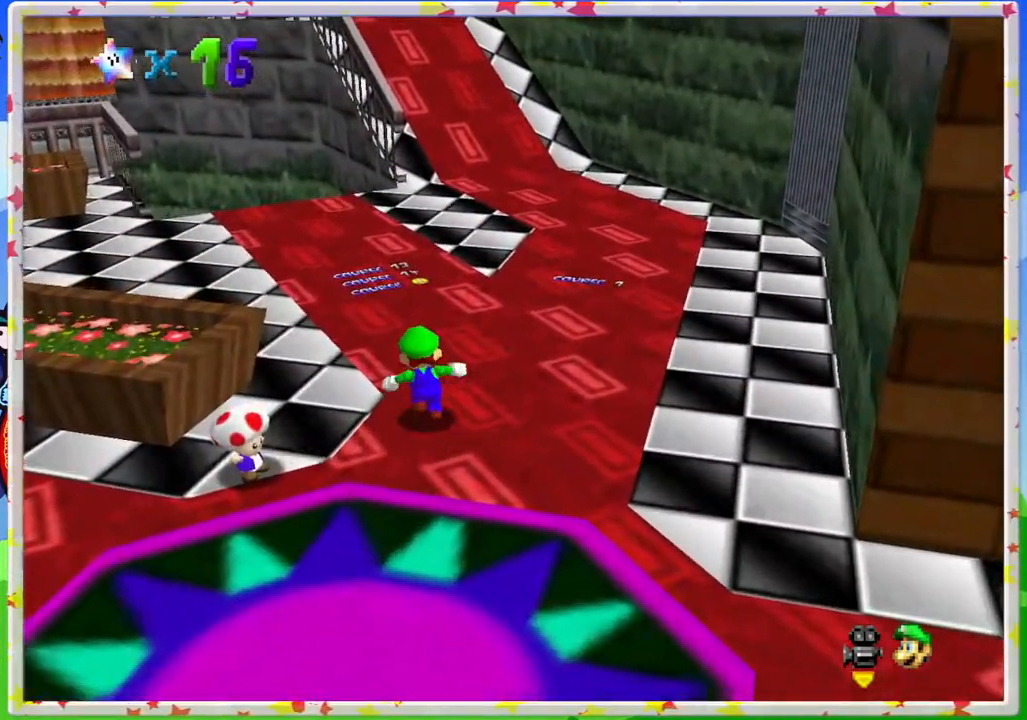
{"buttons": [], "left_stick": "up", "events": []}
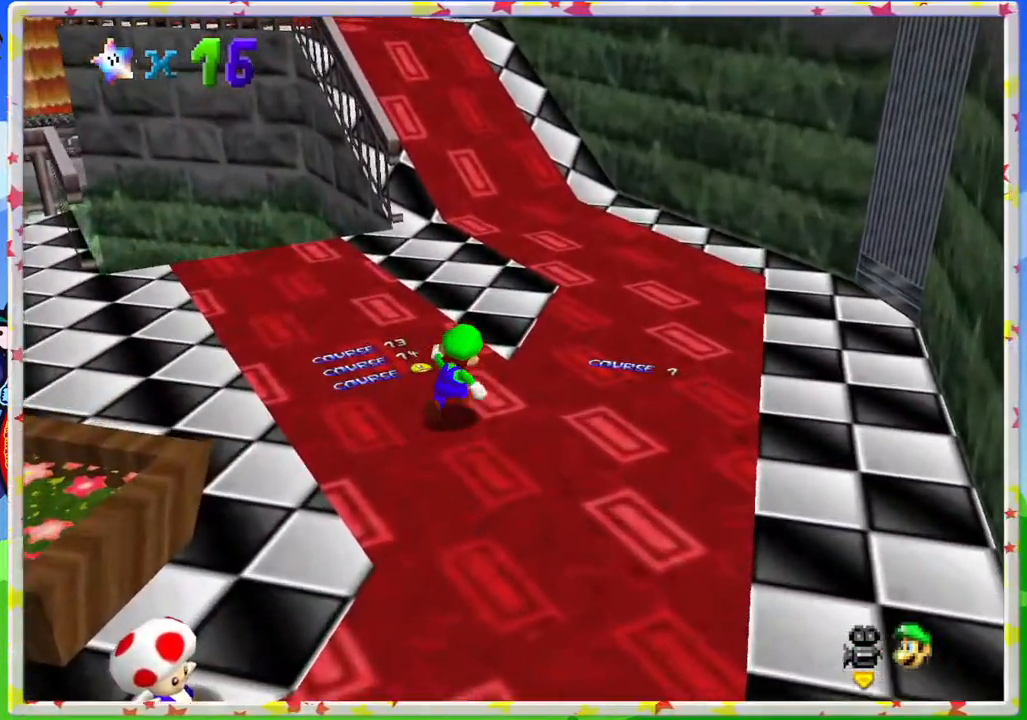
{"buttons": [], "left_stick": "up", "events": []}
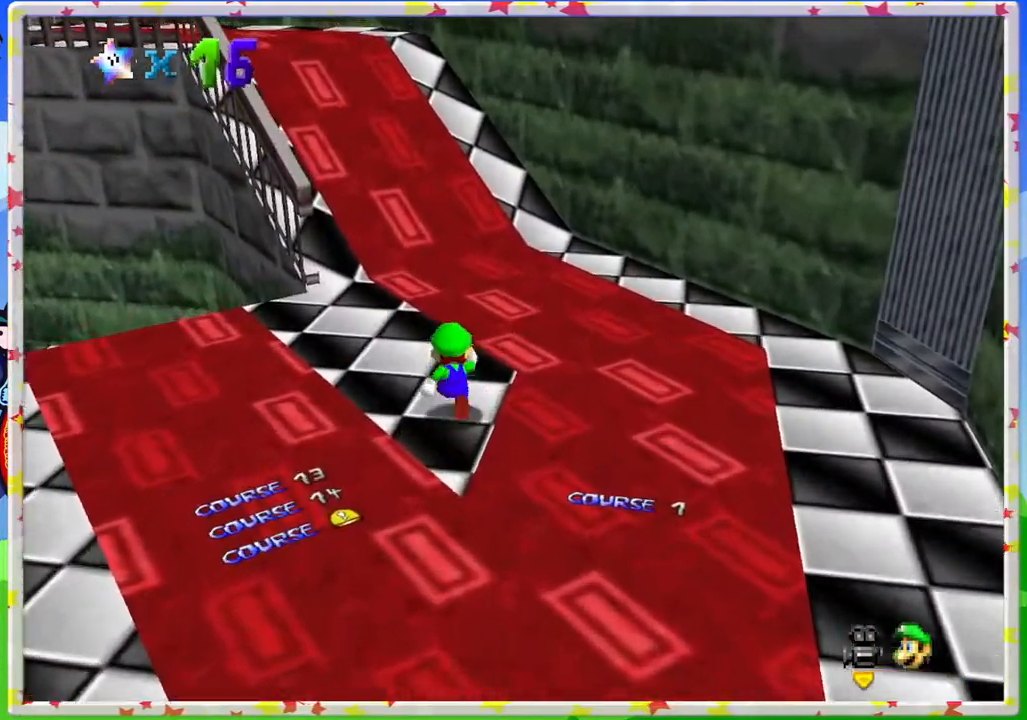
{"buttons": [], "left_stick": "up-left", "events": [[217, "left_stick", "up-left"], [283, "C_RIGHT", "down"], [400, "C_RIGHT", "up"]]}
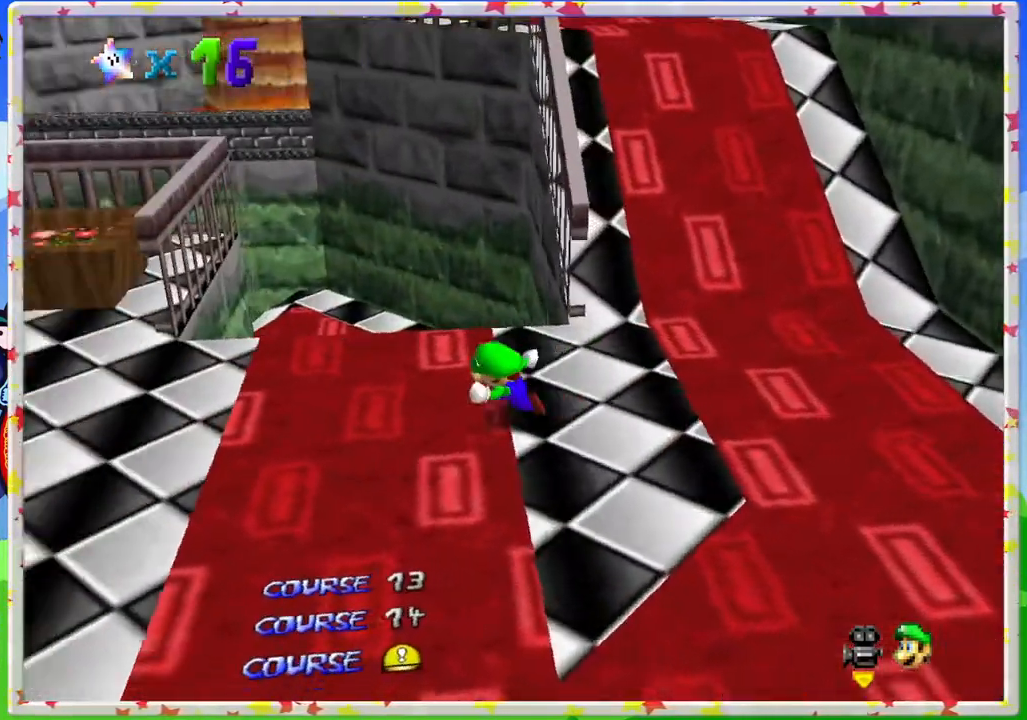
{"buttons": [], "left_stick": "up-left", "events": [[17, "C_RIGHT", "down"], [167, "C_RIGHT", "up"]]}
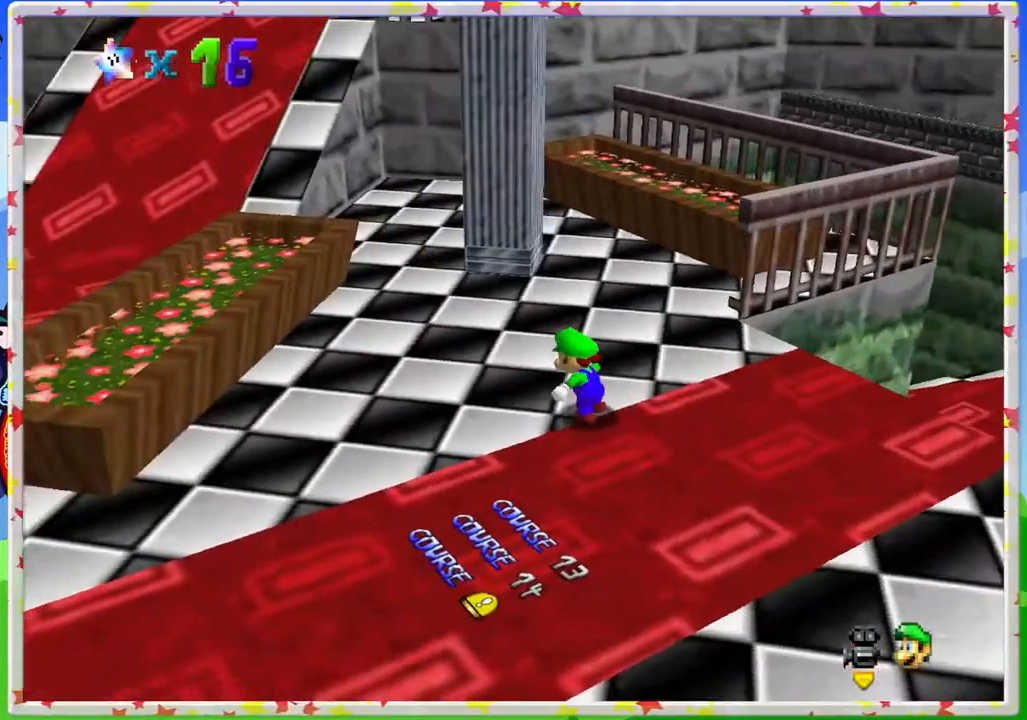
{"buttons": ["A"], "left_stick": "up-left", "events": [[400, "A", "down"]]}
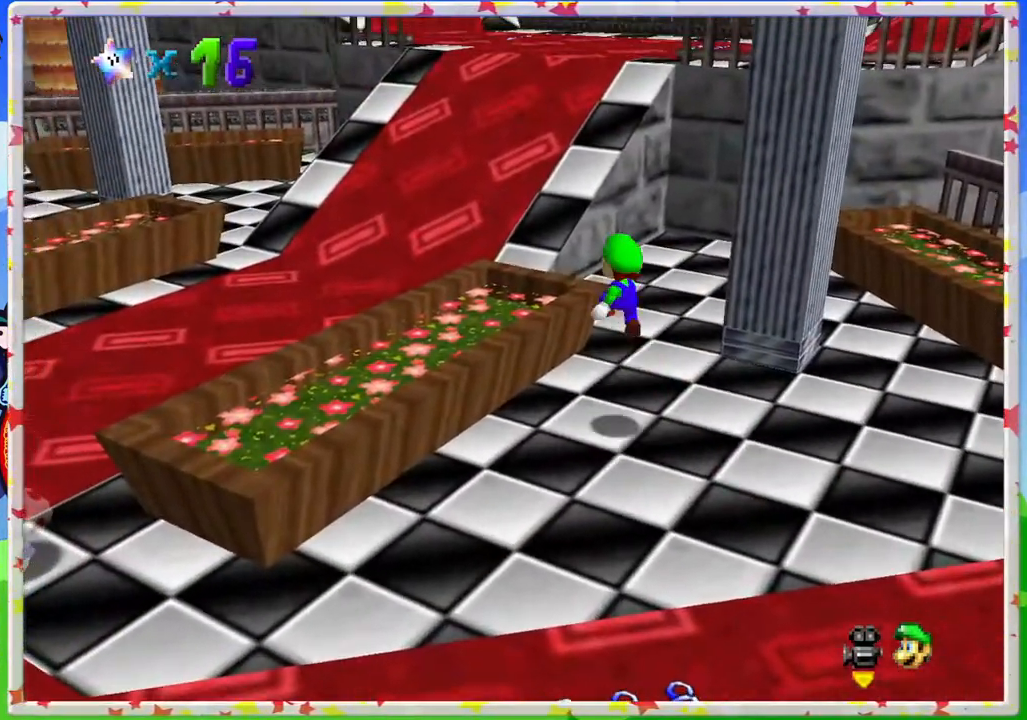
{"buttons": [], "left_stick": "up-left", "events": [[17, "left_stick", "up"], [217, "A", "up"], [283, "left_stick", "up-left"]]}
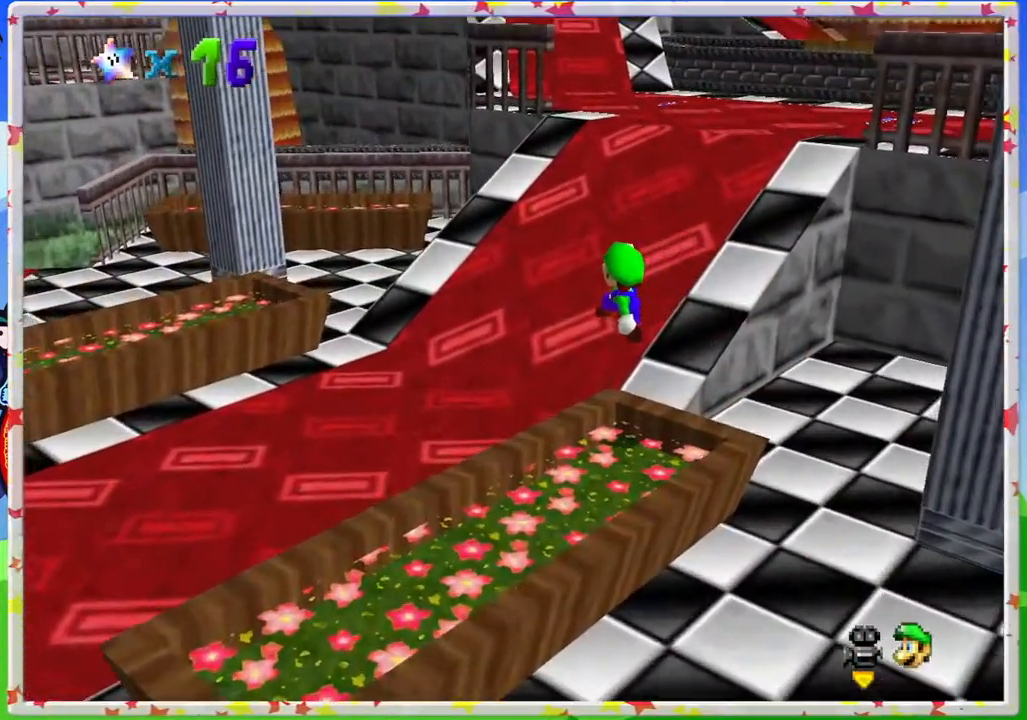
{"buttons": ["A"], "left_stick": "up-right", "events": [[83, "left_stick", "up"], [317, "left_stick", "up-right"], [400, "A", "down"]]}
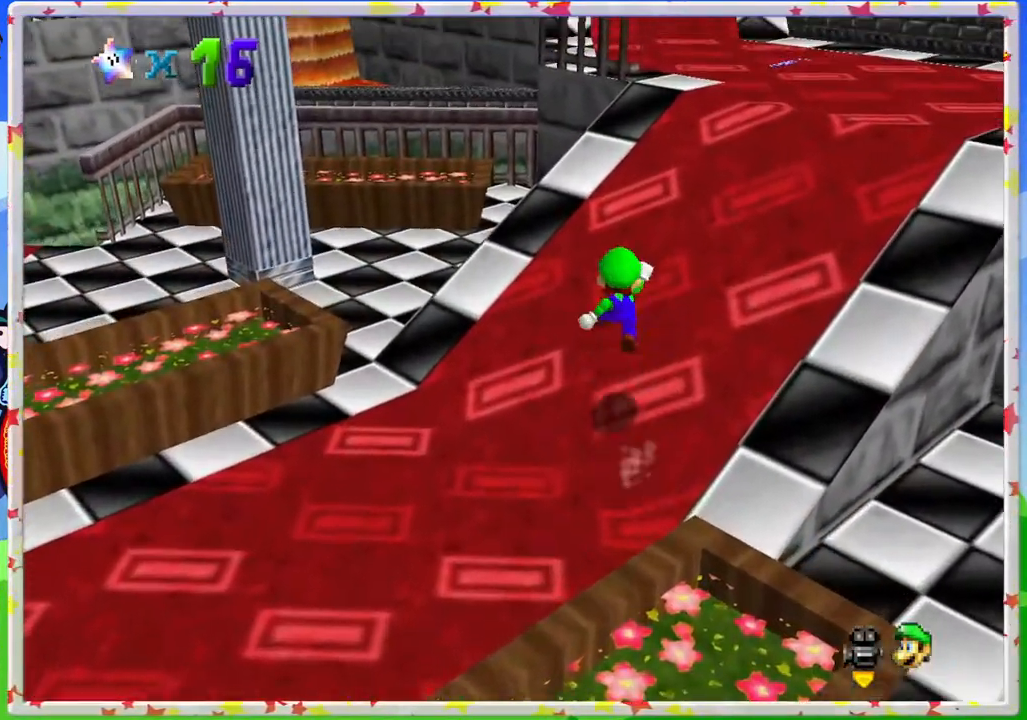
{"buttons": [], "left_stick": "right", "events": [[200, "left_stick", "right"], [283, "A", "up"]]}
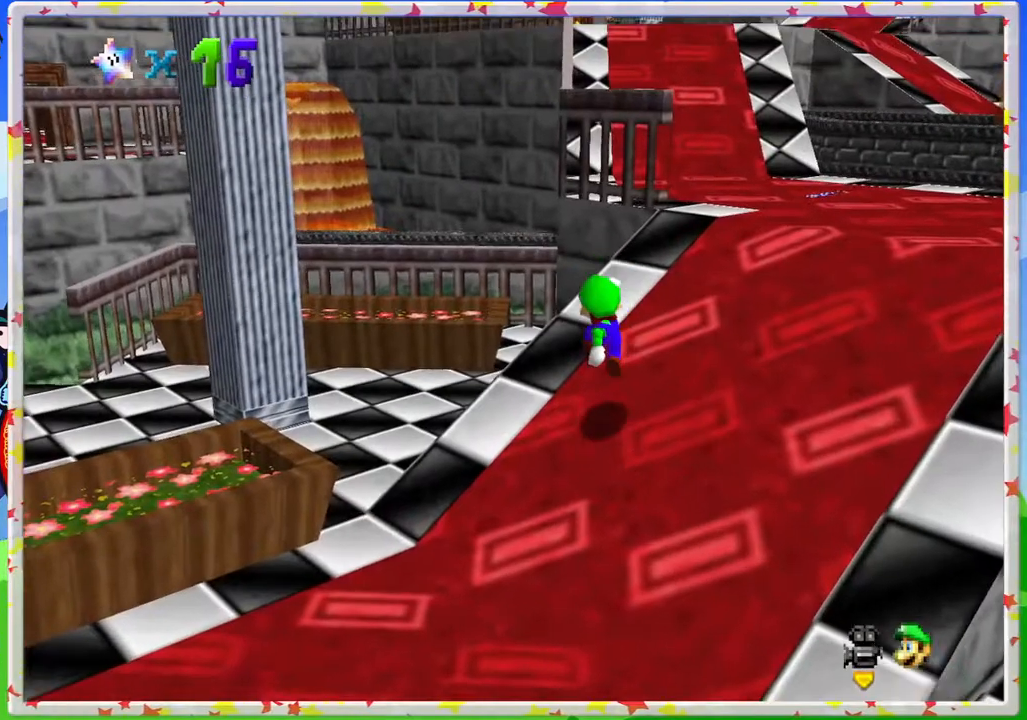
{"buttons": [], "left_stick": "right", "events": []}
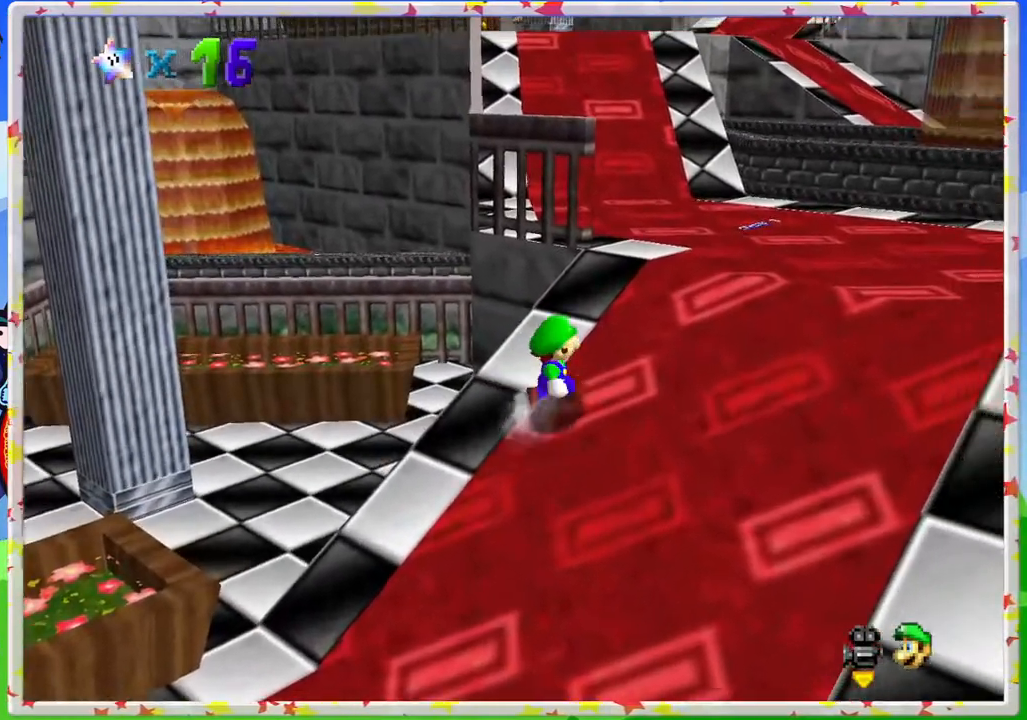
{"buttons": [], "left_stick": "up-right", "events": [[33, "left_stick", "up-right"]]}
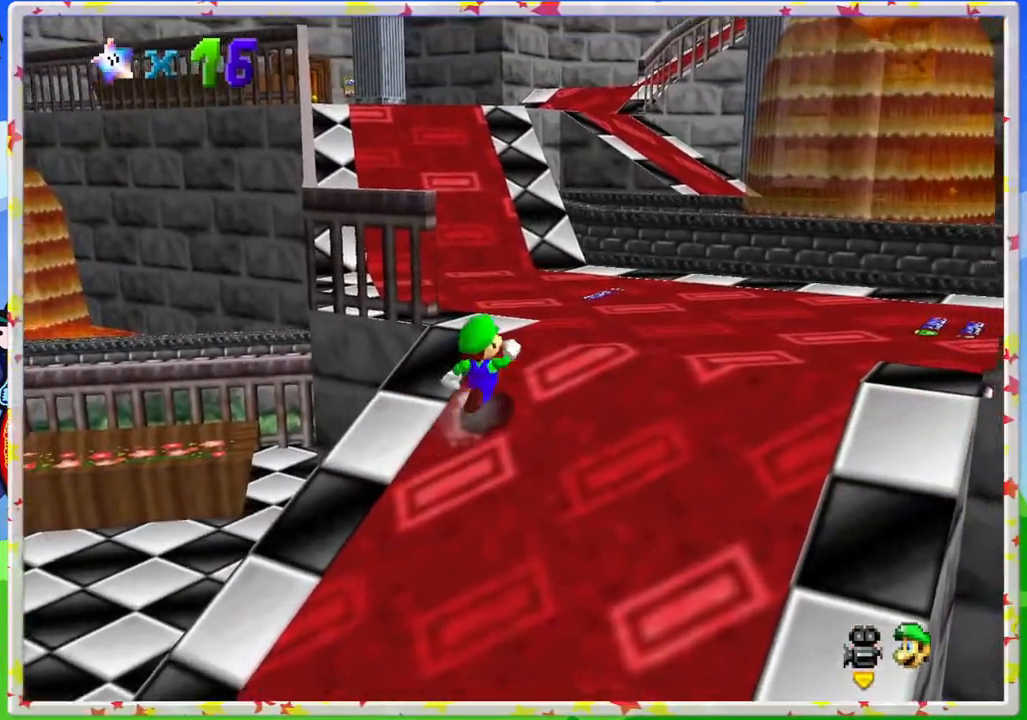
{"buttons": [], "left_stick": "up", "events": [[467, "left_stick", "up"]]}
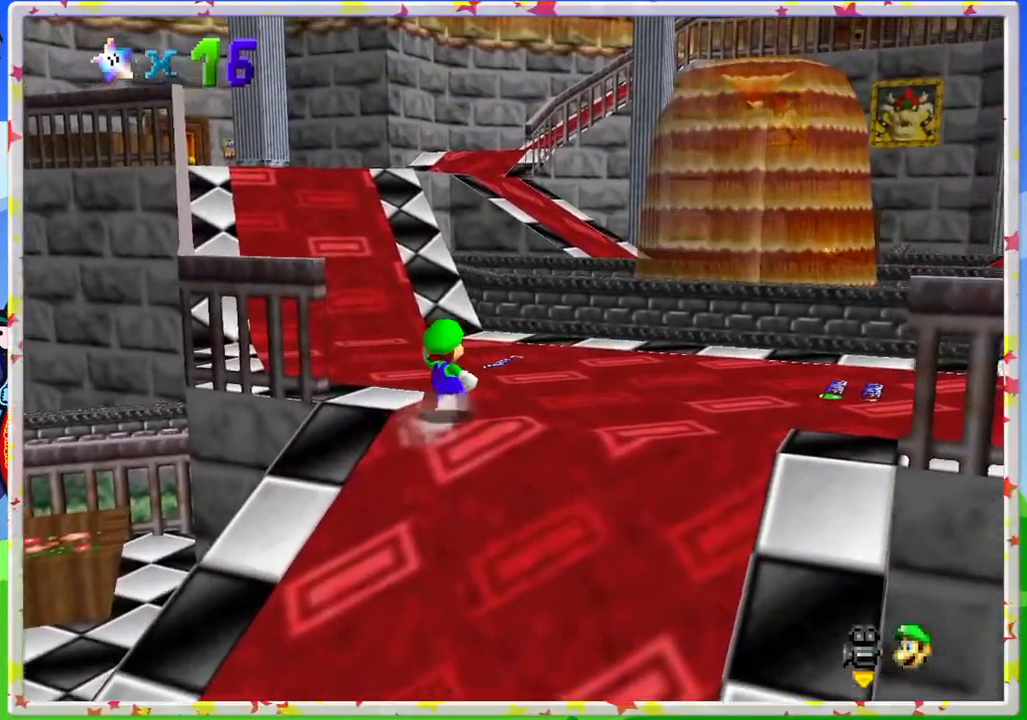
{"buttons": [], "left_stick": "up-right", "events": [[233, "left_stick", "up-right"]]}
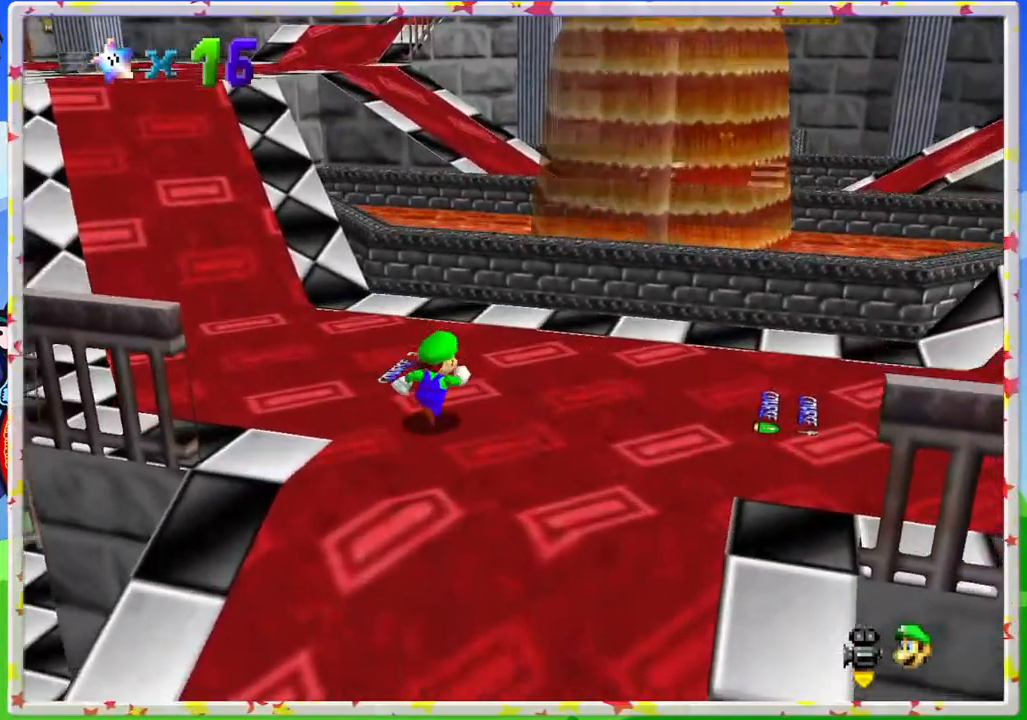
{"buttons": [], "left_stick": "center", "events": [[150, "left_stick", "up"], [250, "left_stick", "center"]]}
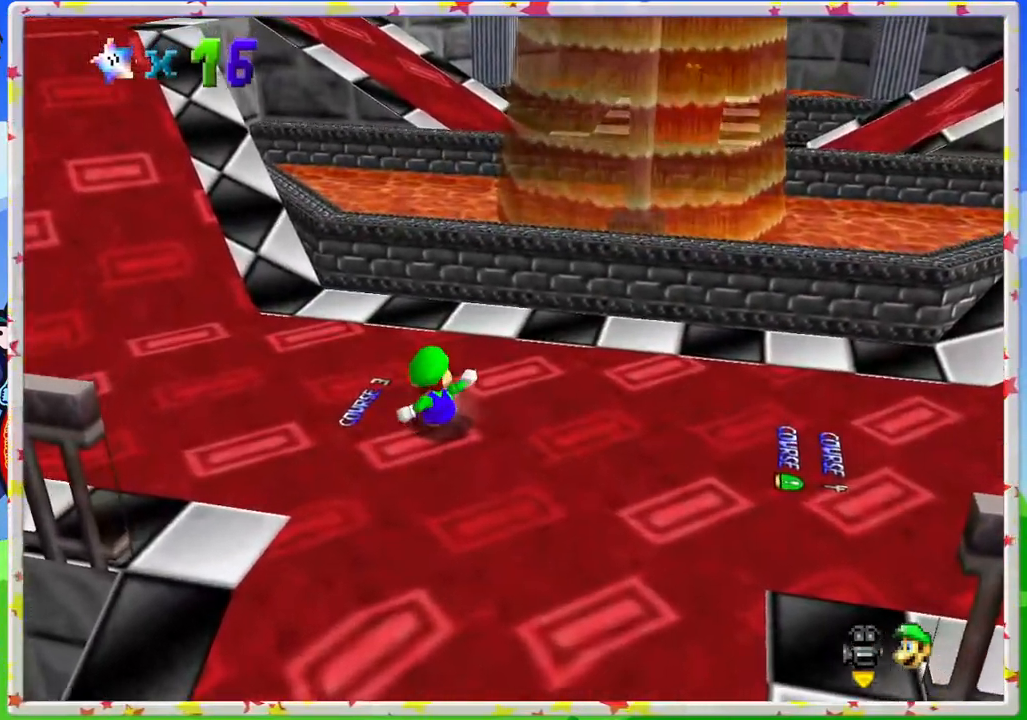
{"buttons": [], "left_stick": "up-left", "events": [[350, "left_stick", "up"], [450, "left_stick", "up-left"]]}
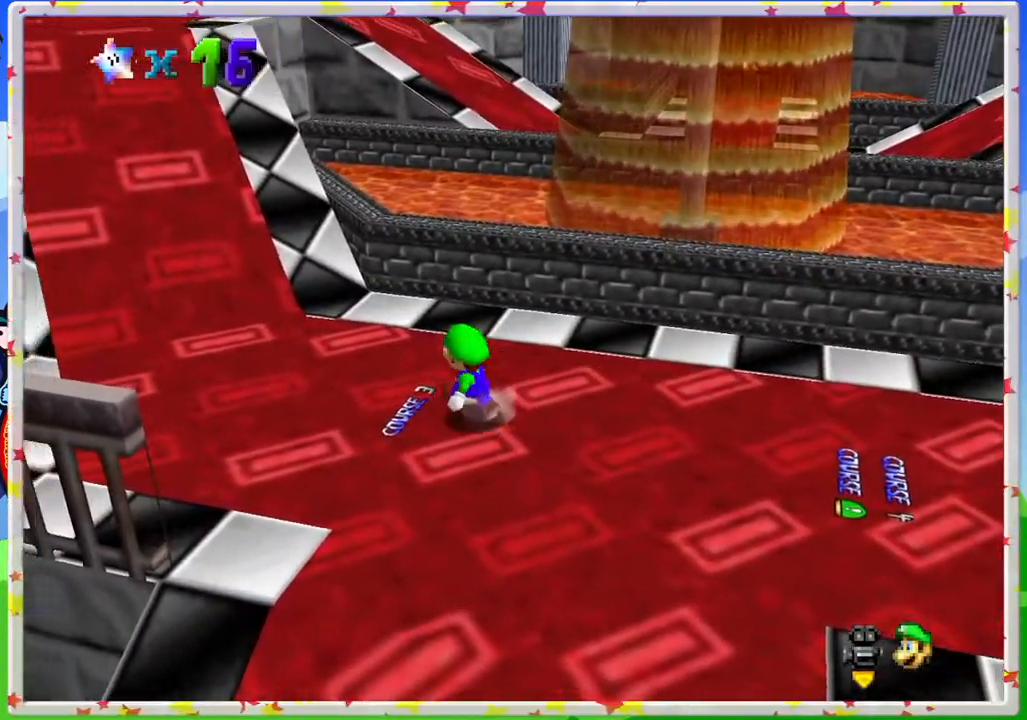
{"buttons": [], "left_stick": "center", "events": [[217, "C_RIGHT", "down"], [217, "left_stick", "up"], [317, "C_RIGHT", "up"], [400, "left_stick", "center"]]}
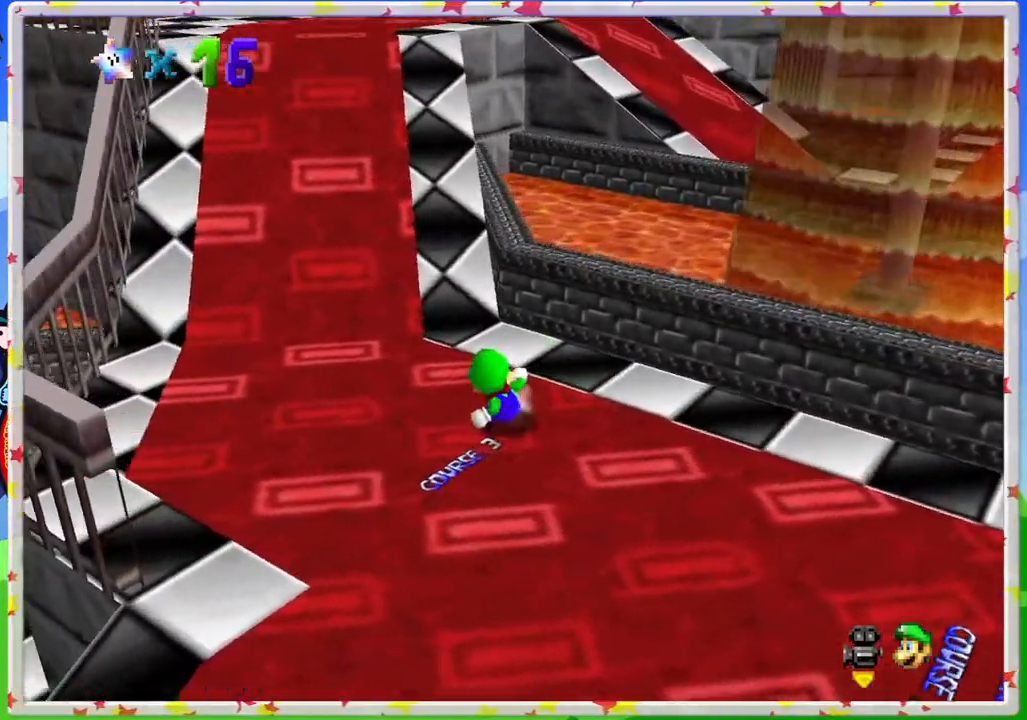
{"buttons": [], "left_stick": "up", "events": [[50, "left_stick", "up-left"], [300, "left_stick", "up"]]}
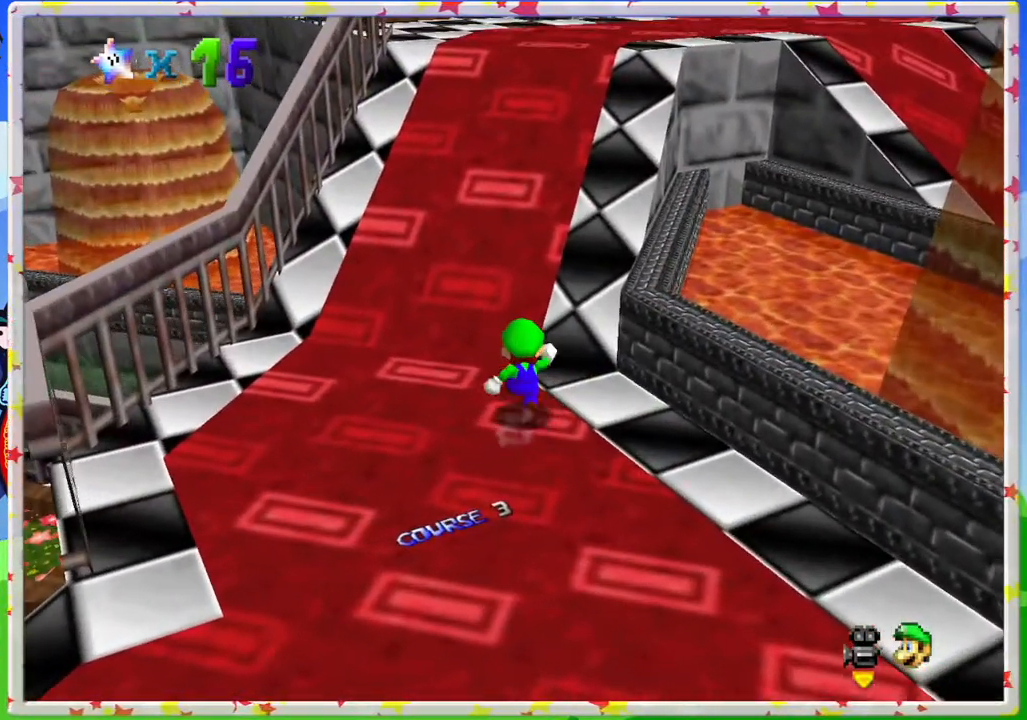
{"buttons": ["A"], "left_stick": "up-right", "events": [[167, "A", "down"], [350, "left_stick", "up-right"]]}
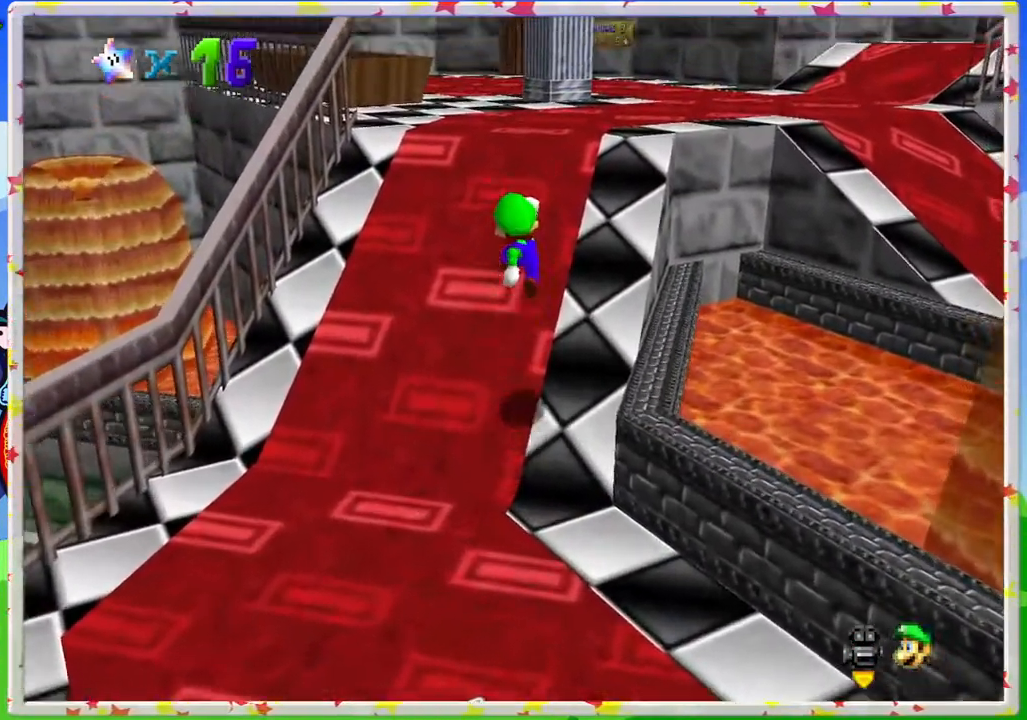
{"buttons": ["A"], "left_stick": "up", "events": [[83, "A", "up"], [300, "left_stick", "up"], [450, "A", "down"]]}